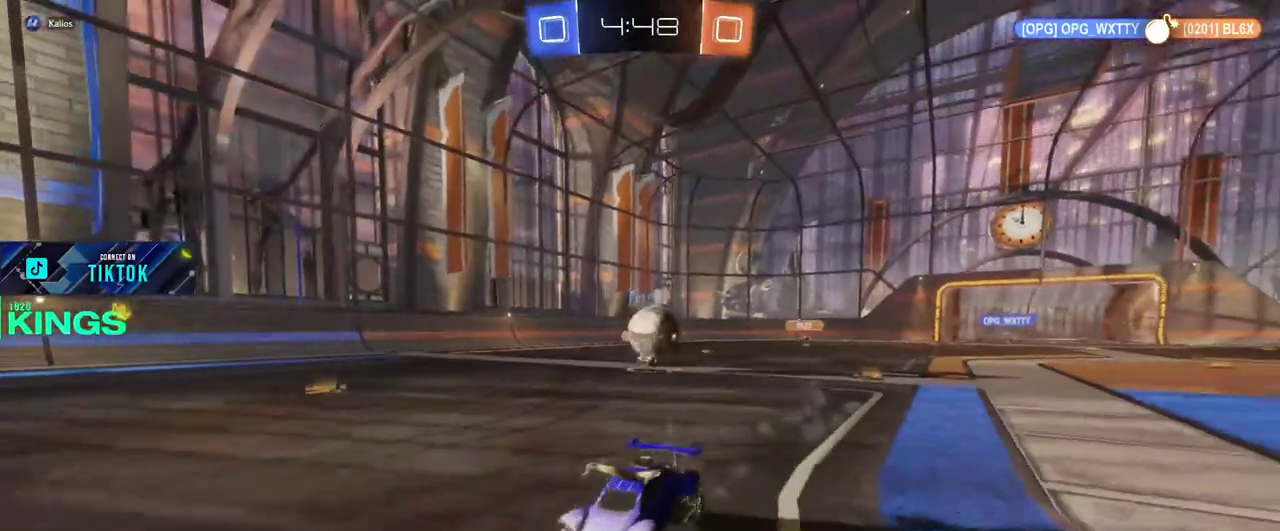
Gameplay with a controller (PlayStation layout); each line is a JSON object with the inputs held at the frame after it. "events" lists button and stick changes between this image and that frame as [ms after this image, input, new state], when the widget could be followed in between. This document gives stick clicks only as held states, not as events. Not read: CROSS.
{"buttons": ["L1", "L2"], "left_stick": "center", "right_stick": "center", "events": [[50, "left_stick", "center"], [100, "R2", "up"], [267, "L1", "down"], [267, "R2", "down"], [267, "left_stick", "right"], [300, "L2", "down"], [367, "left_stick", "center"], [400, "R2", "up"]]}
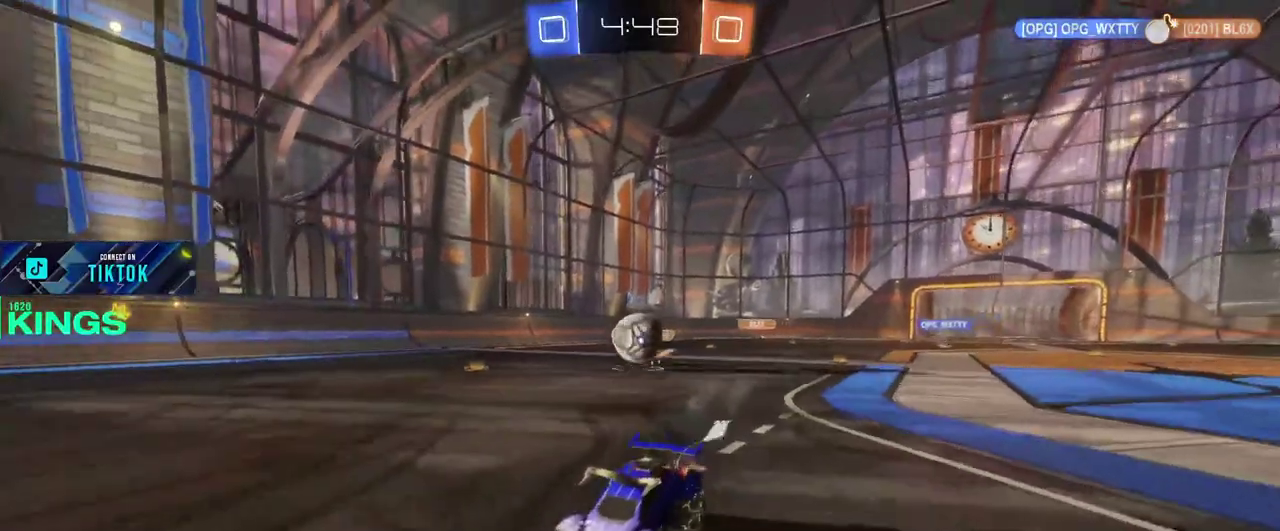
{"buttons": ["R2"], "left_stick": "right", "right_stick": "center", "events": [[133, "R2", "down"], [167, "L2", "up"], [183, "L1", "up"], [183, "left_stick", "right"]]}
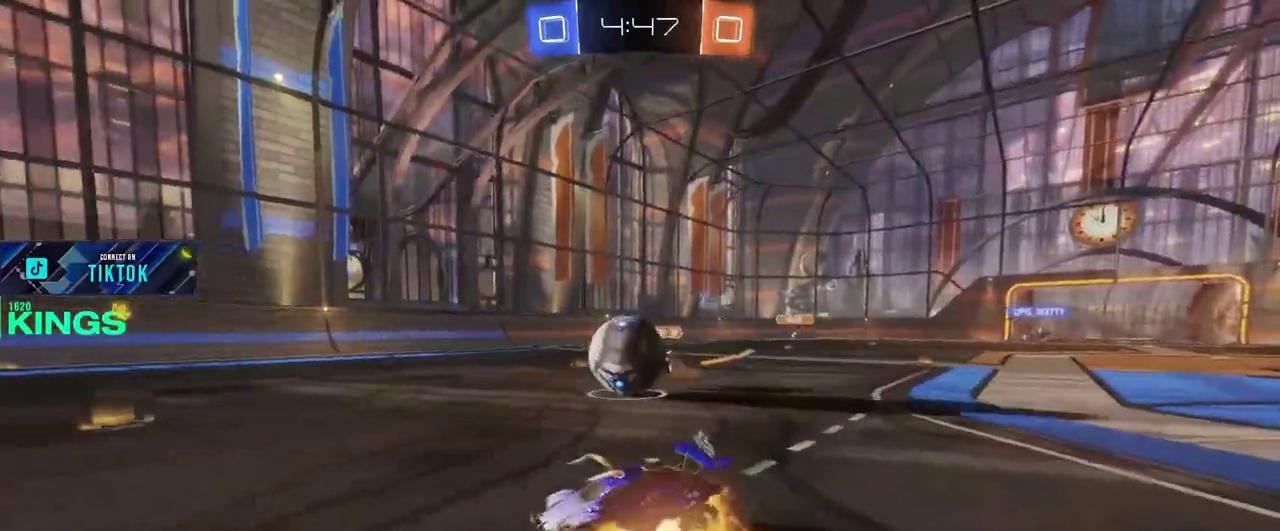
{"buttons": ["R2"], "left_stick": "center", "right_stick": "center", "events": [[50, "left_stick", "down-left"], [133, "left_stick", "up-right"], [267, "left_stick", "up"], [400, "left_stick", "center"]]}
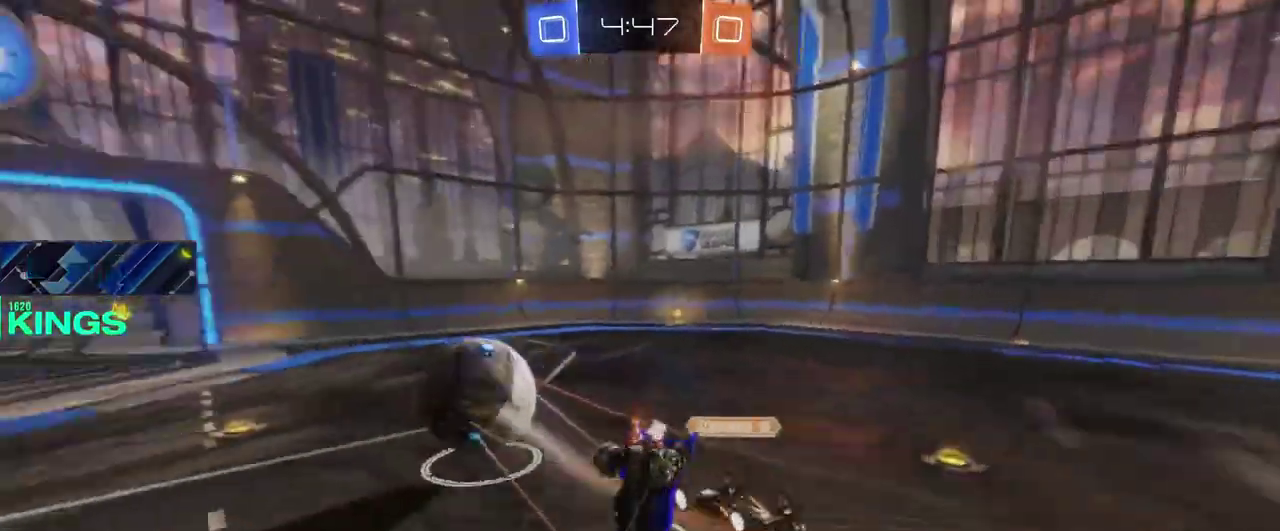
{"buttons": ["R2"], "left_stick": "center", "right_stick": "center", "events": []}
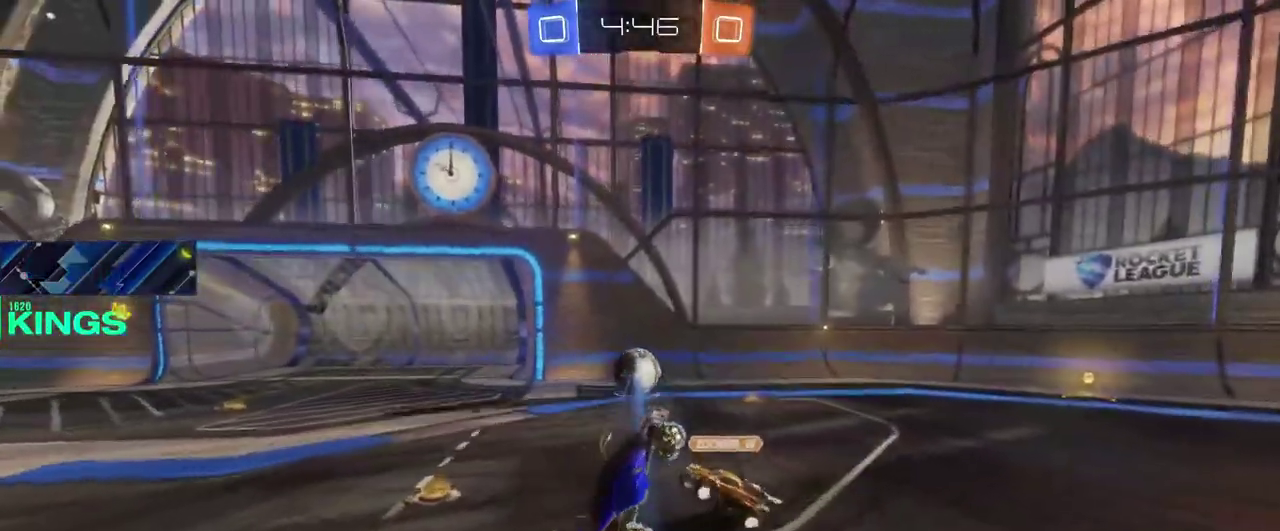
{"buttons": ["R2"], "left_stick": "center", "right_stick": "center", "events": [[50, "left_stick", "left"], [433, "left_stick", "right"], [500, "left_stick", "center"]]}
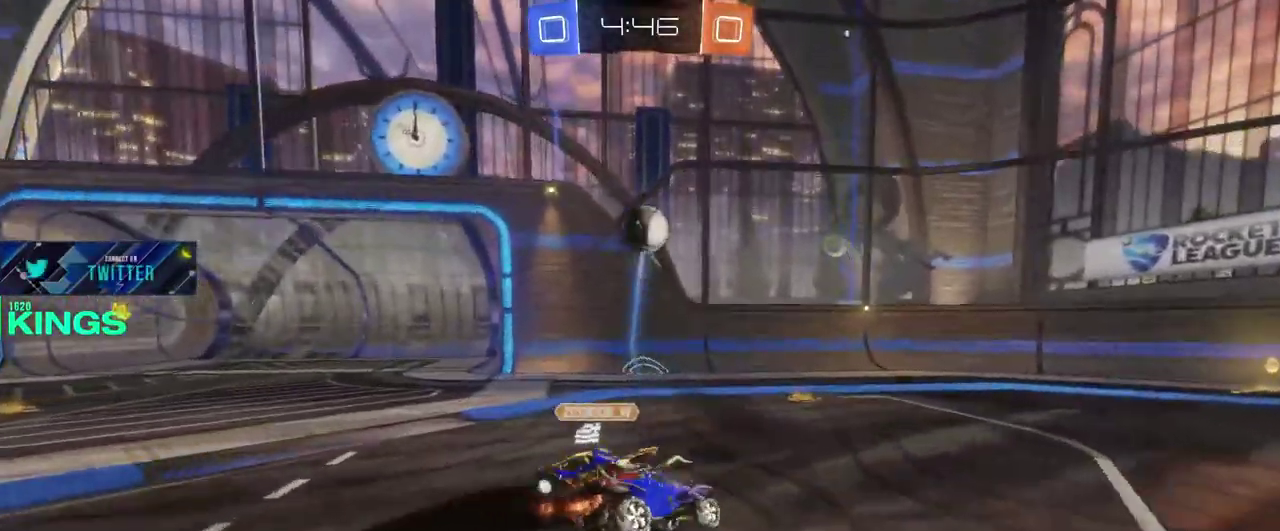
{"buttons": ["R2"], "left_stick": "left", "right_stick": "center", "events": [[117, "TRIANGLE", "down"], [133, "left_stick", "right"], [233, "TRIANGLE", "up"], [367, "left_stick", "center"], [483, "left_stick", "left"]]}
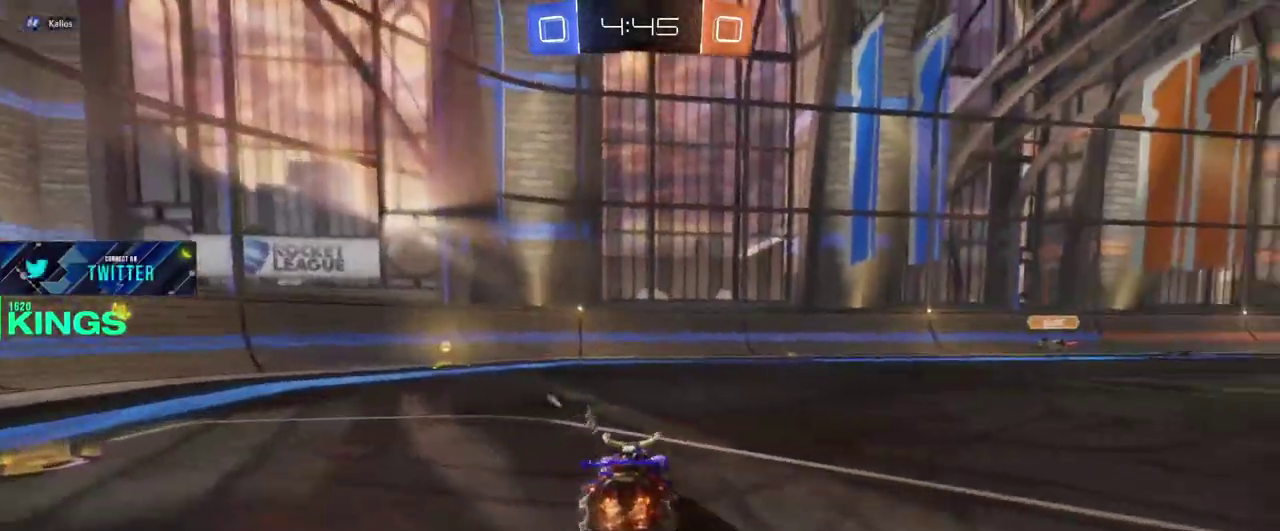
{"buttons": ["R2"], "left_stick": "right", "right_stick": "center", "events": [[267, "left_stick", "center"], [467, "left_stick", "right"]]}
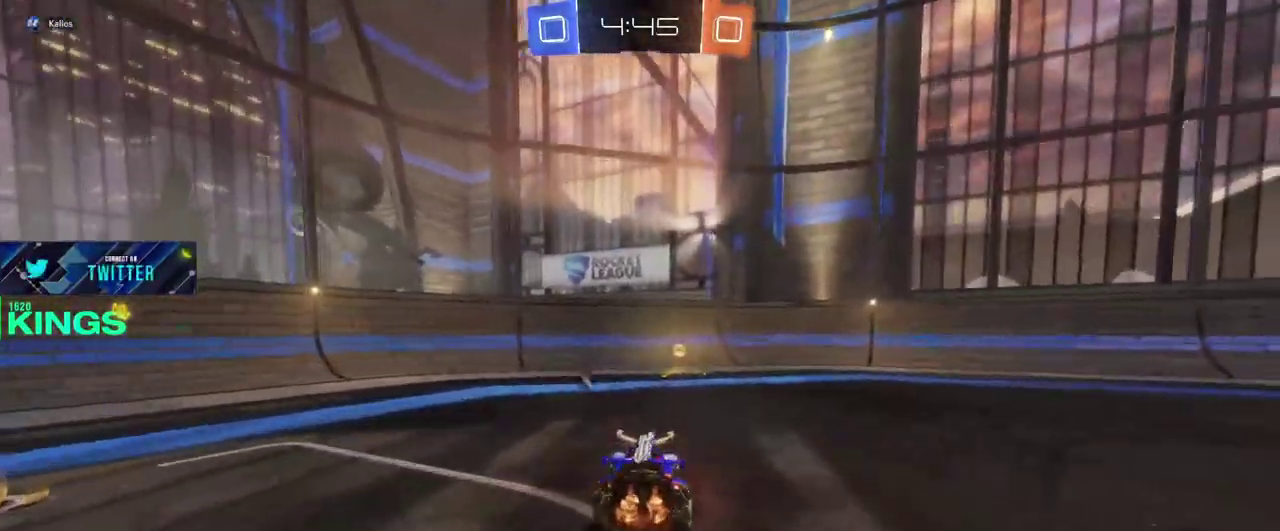
{"buttons": ["R2"], "left_stick": "center", "right_stick": "center", "events": [[83, "left_stick", "center"]]}
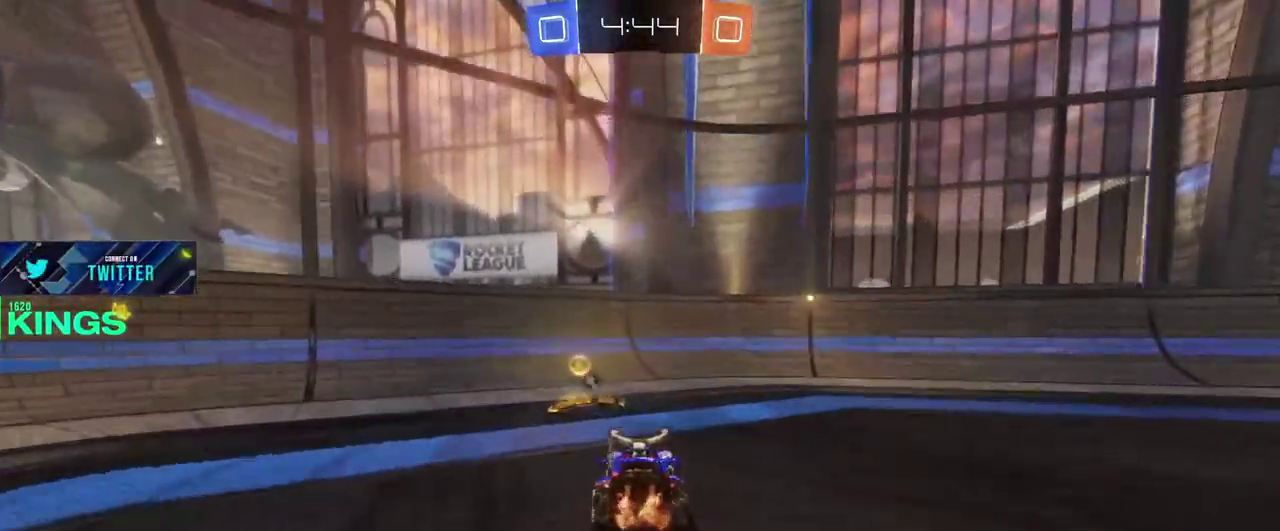
{"buttons": ["R2"], "left_stick": "left", "right_stick": "center", "events": [[67, "TRIANGLE", "down"], [83, "left_stick", "left"], [167, "TRIANGLE", "up"]]}
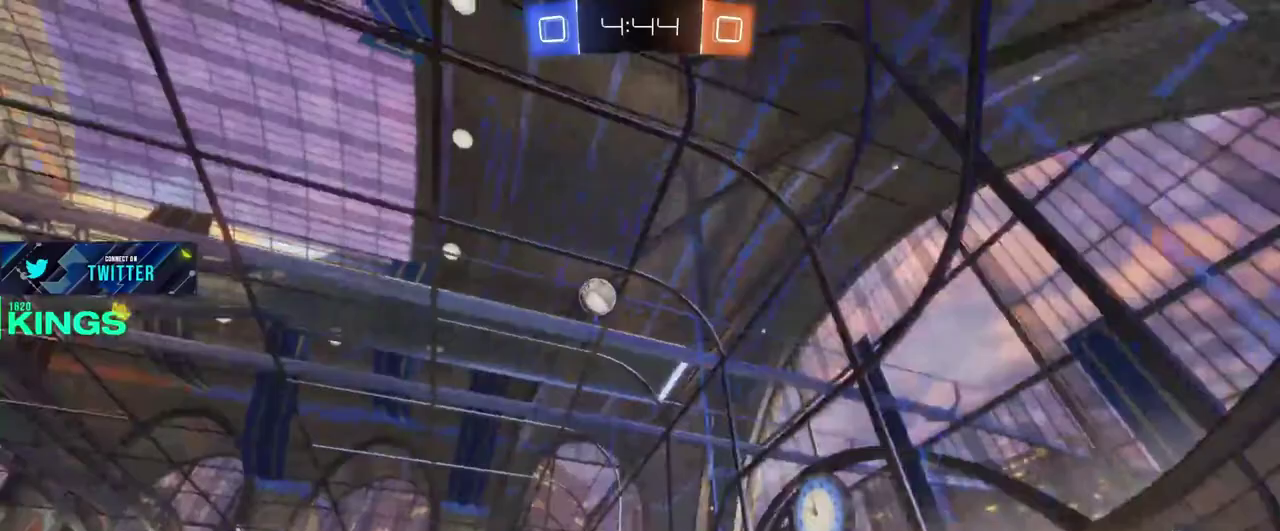
{"buttons": ["R2"], "left_stick": "center", "right_stick": "center", "events": [[250, "TRIANGLE", "down"], [350, "TRIANGLE", "up"], [483, "left_stick", "center"]]}
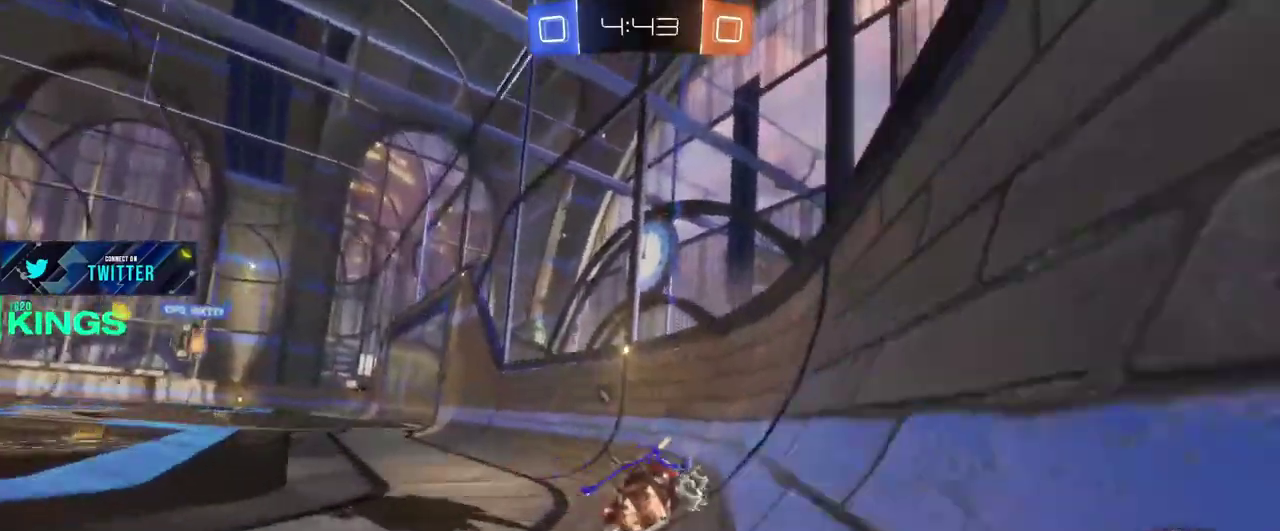
{"buttons": ["R2"], "left_stick": "center", "right_stick": "center", "events": []}
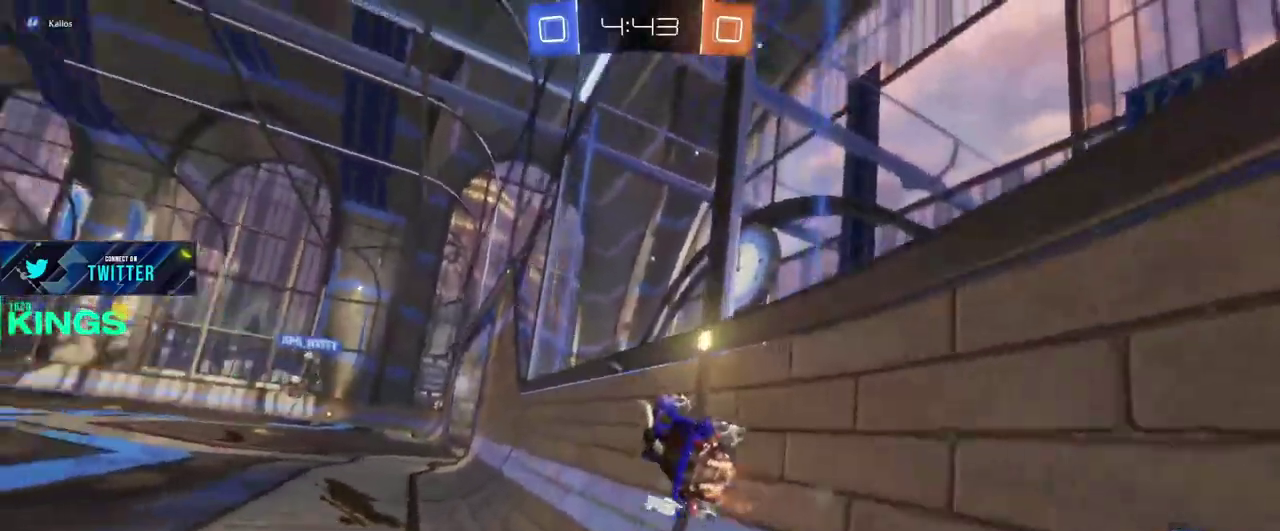
{"buttons": ["R2"], "left_stick": "left", "right_stick": "center", "events": [[267, "left_stick", "left"]]}
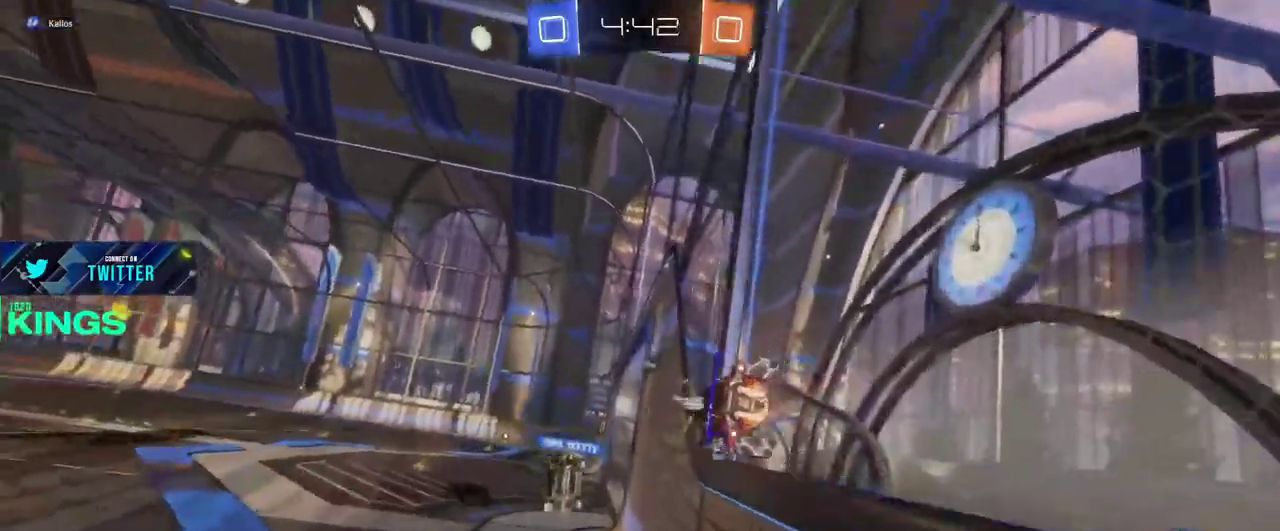
{"buttons": ["R2"], "left_stick": "left", "right_stick": "center"}
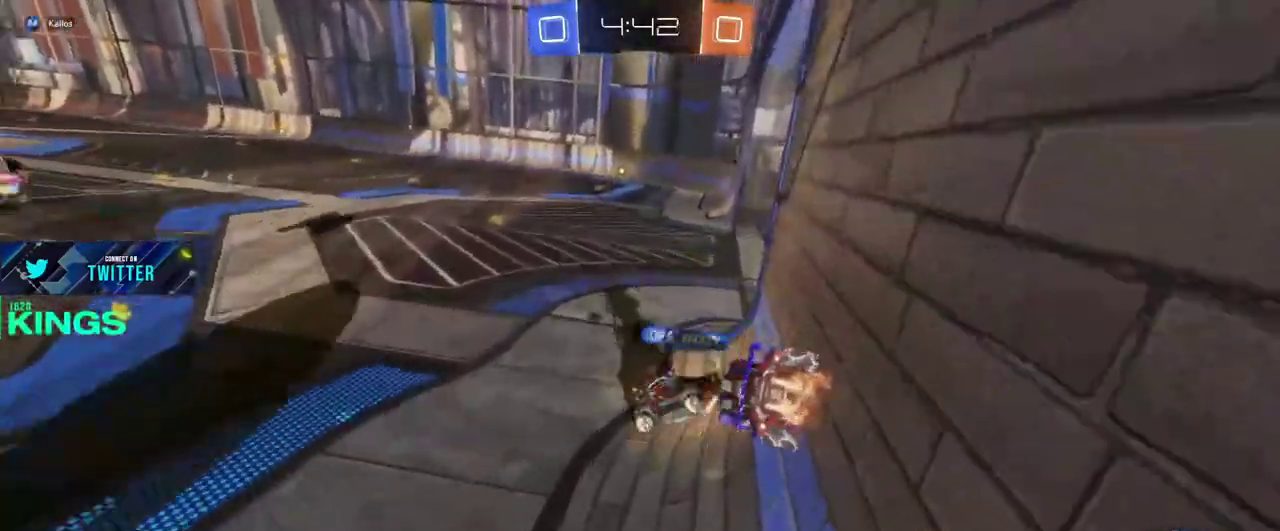
{"buttons": ["R2"], "left_stick": "right", "right_stick": "center"}
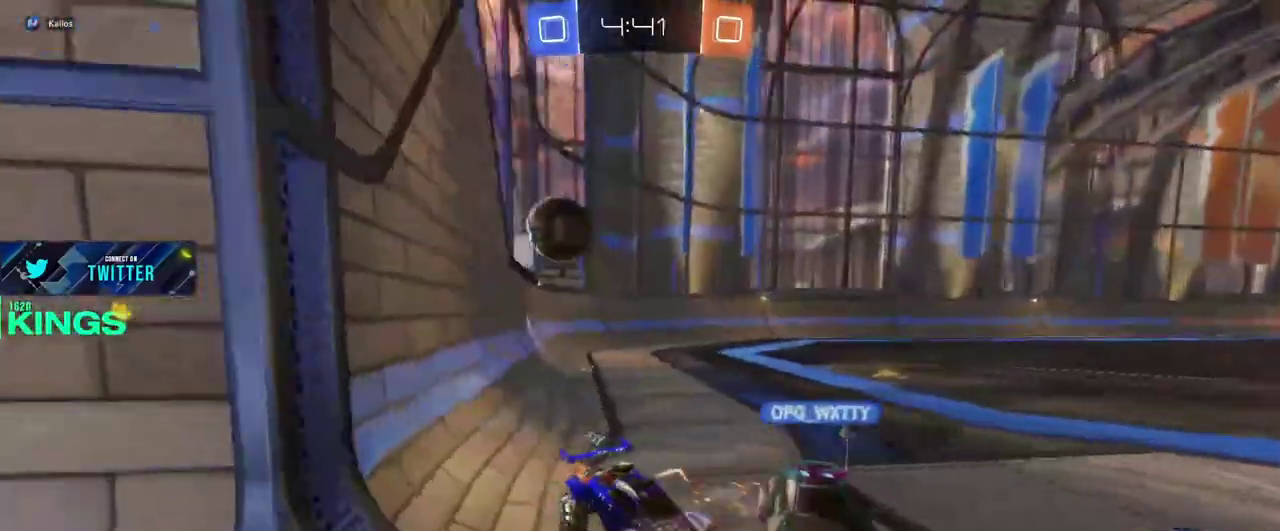
{"buttons": ["R2"], "left_stick": "left", "right_stick": "center", "events": [[83, "left_stick", "center"], [183, "left_stick", "right"], [267, "left_stick", "center"], [483, "left_stick", "left"]]}
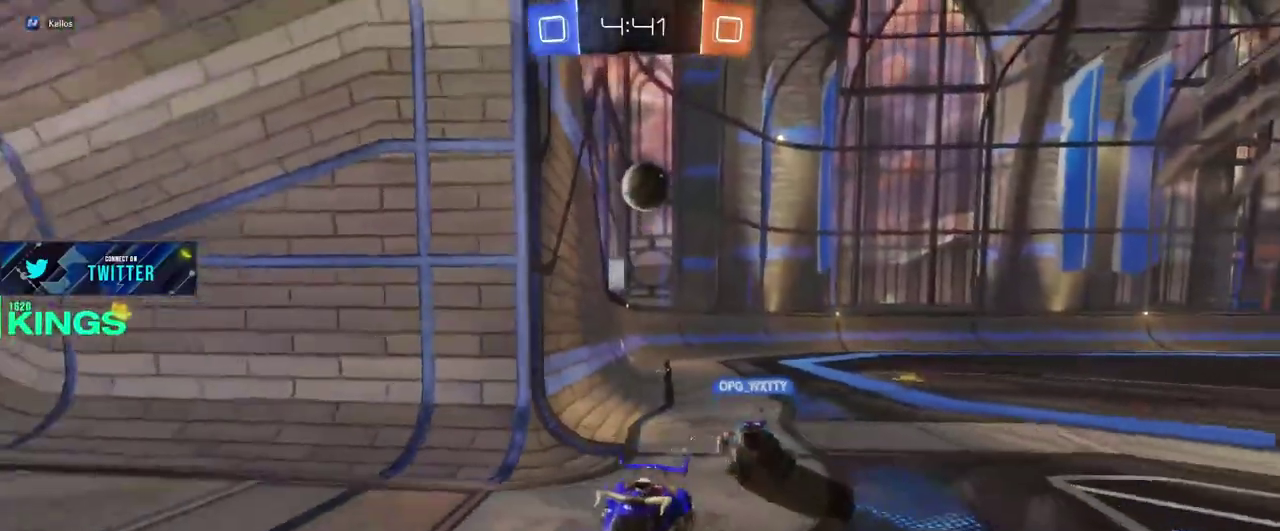
{"buttons": ["SQUARE", "R2"], "left_stick": "left", "right_stick": "center", "events": [[17, "SQUARE", "down"]]}
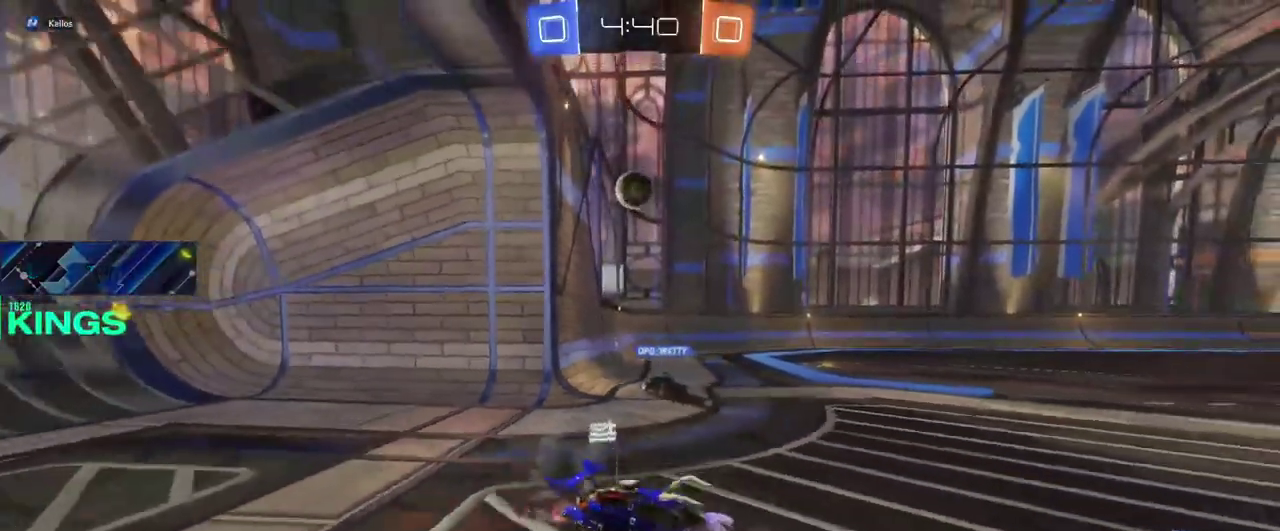
{"buttons": ["R2"], "left_stick": "left", "right_stick": "center", "events": [[100, "SQUARE", "up"]]}
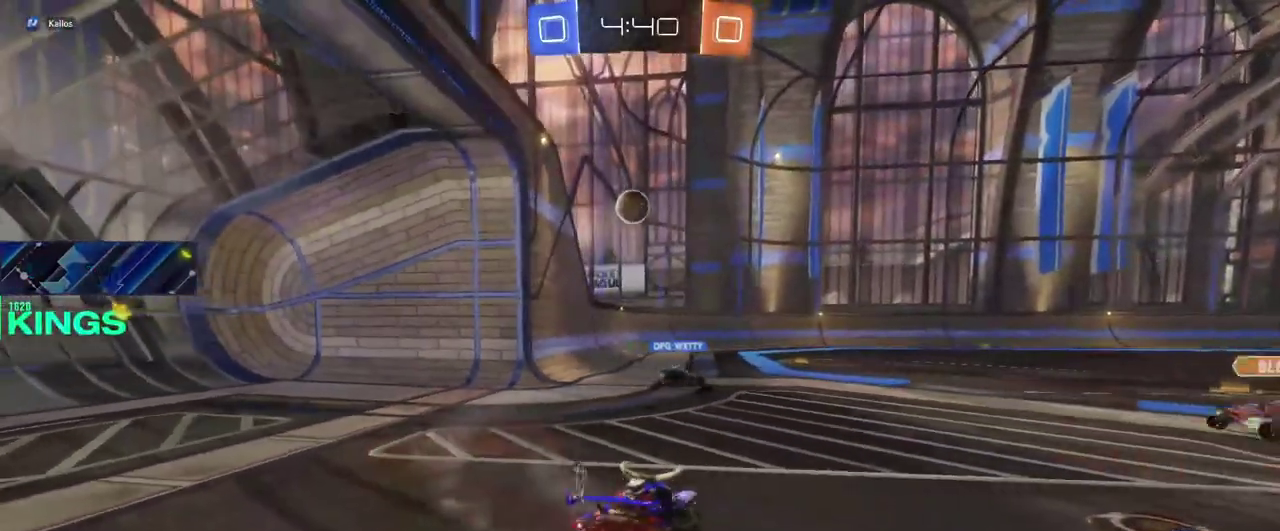
{"buttons": ["R2"], "left_stick": "center", "right_stick": "center", "events": [[483, "left_stick", "center"]]}
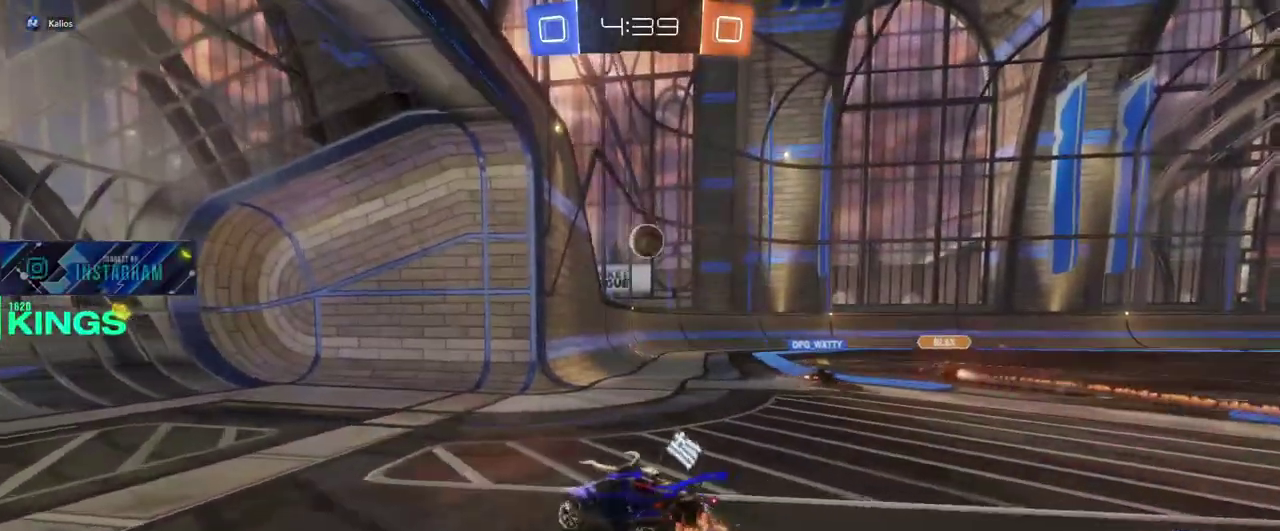
{"buttons": ["R2"], "left_stick": "right", "right_stick": "center", "events": [[400, "left_stick", "right"]]}
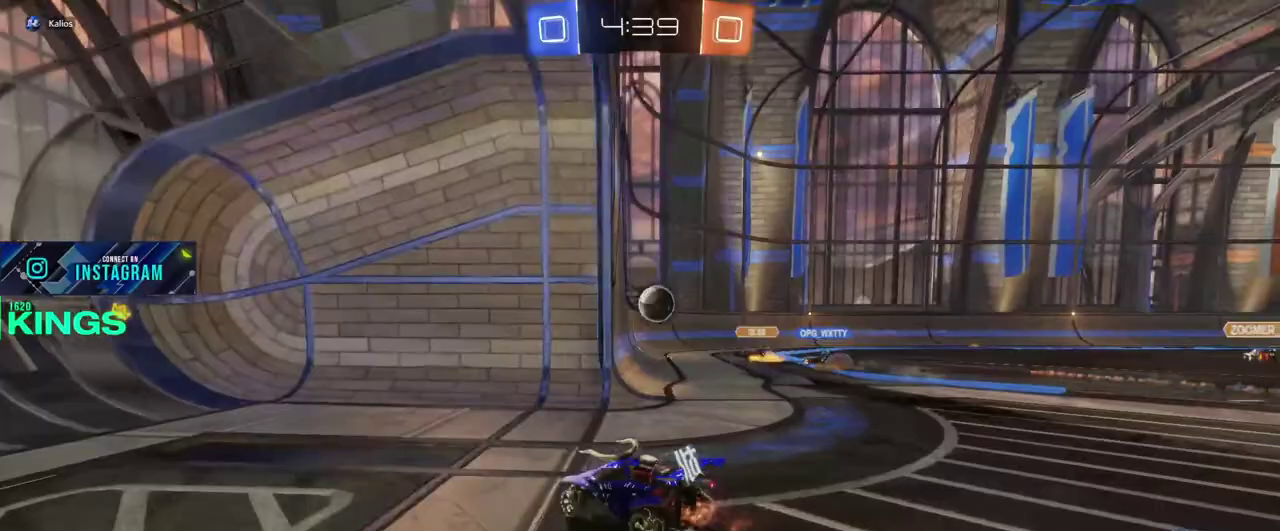
{"buttons": [], "left_stick": "right", "right_stick": "center", "events": [[483, "R2", "up"]]}
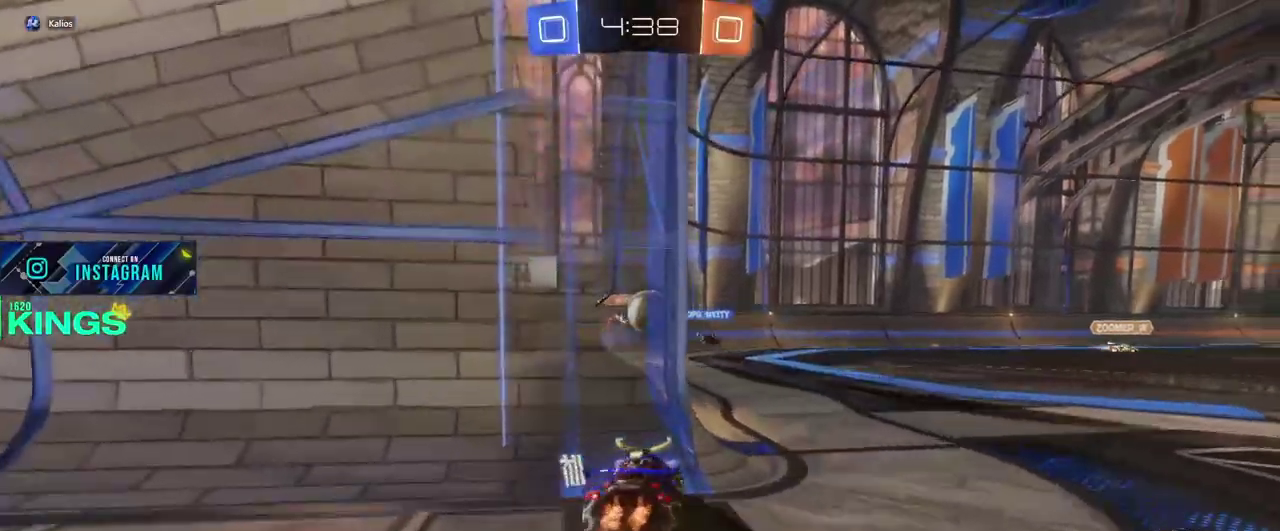
{"buttons": [], "left_stick": "up", "right_stick": "center", "events": [[233, "left_stick", "left"], [283, "L1", "down"], [300, "L2", "down"], [350, "L1", "up"], [350, "L2", "up"], [450, "left_stick", "up"]]}
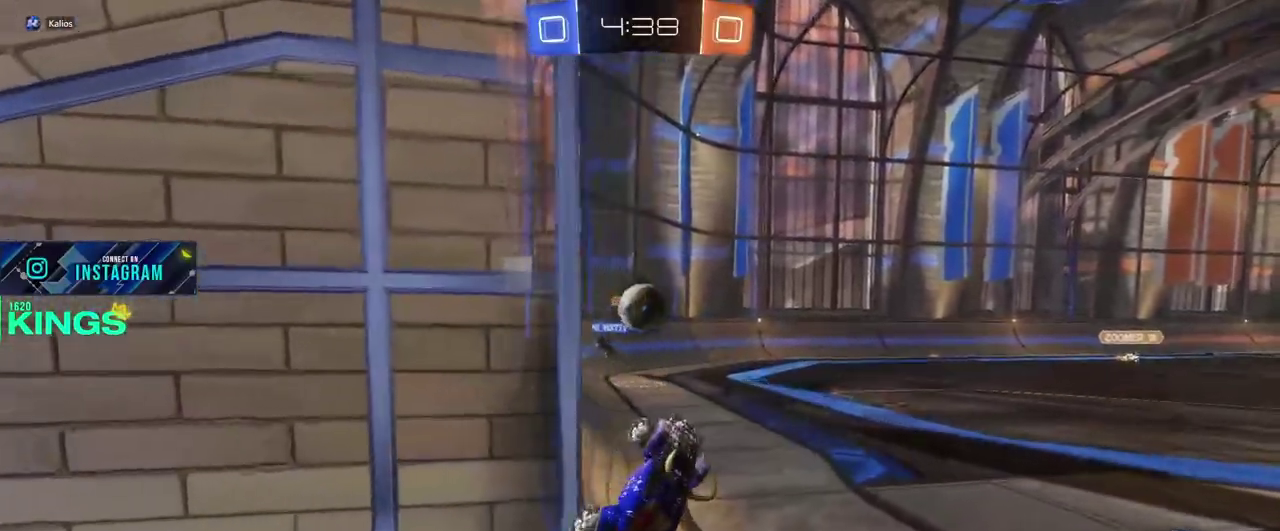
{"buttons": ["R2"], "left_stick": "right", "right_stick": "center", "events": [[50, "R2", "down"], [267, "left_stick", "down-right"], [367, "left_stick", "center"], [433, "left_stick", "right"]]}
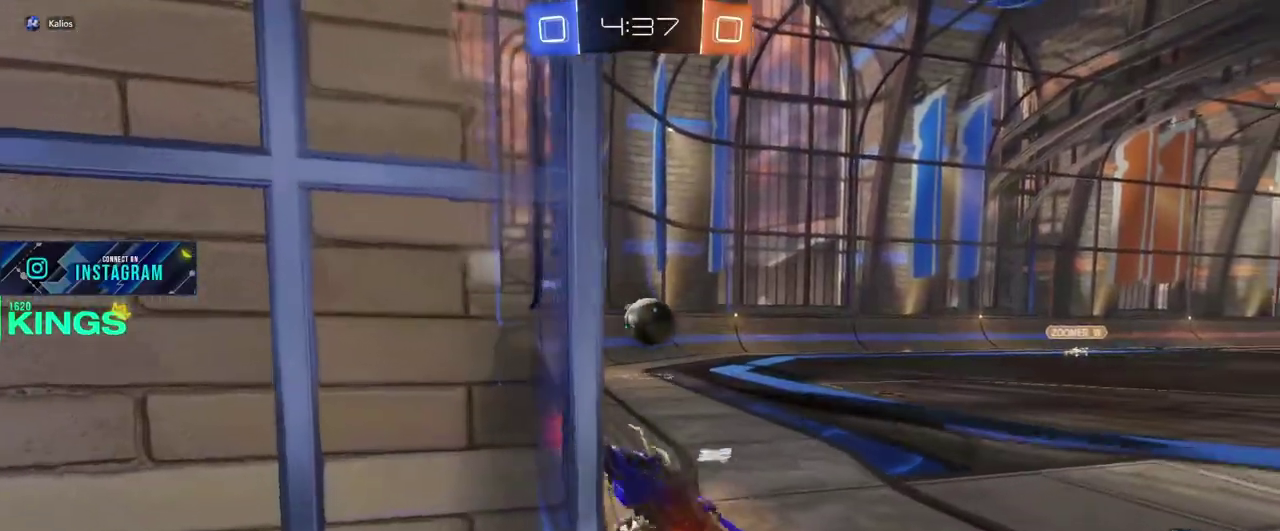
{"buttons": ["CIRCLE", "R2"], "left_stick": "center", "right_stick": "center", "events": [[267, "CIRCLE", "down"], [500, "left_stick", "center"]]}